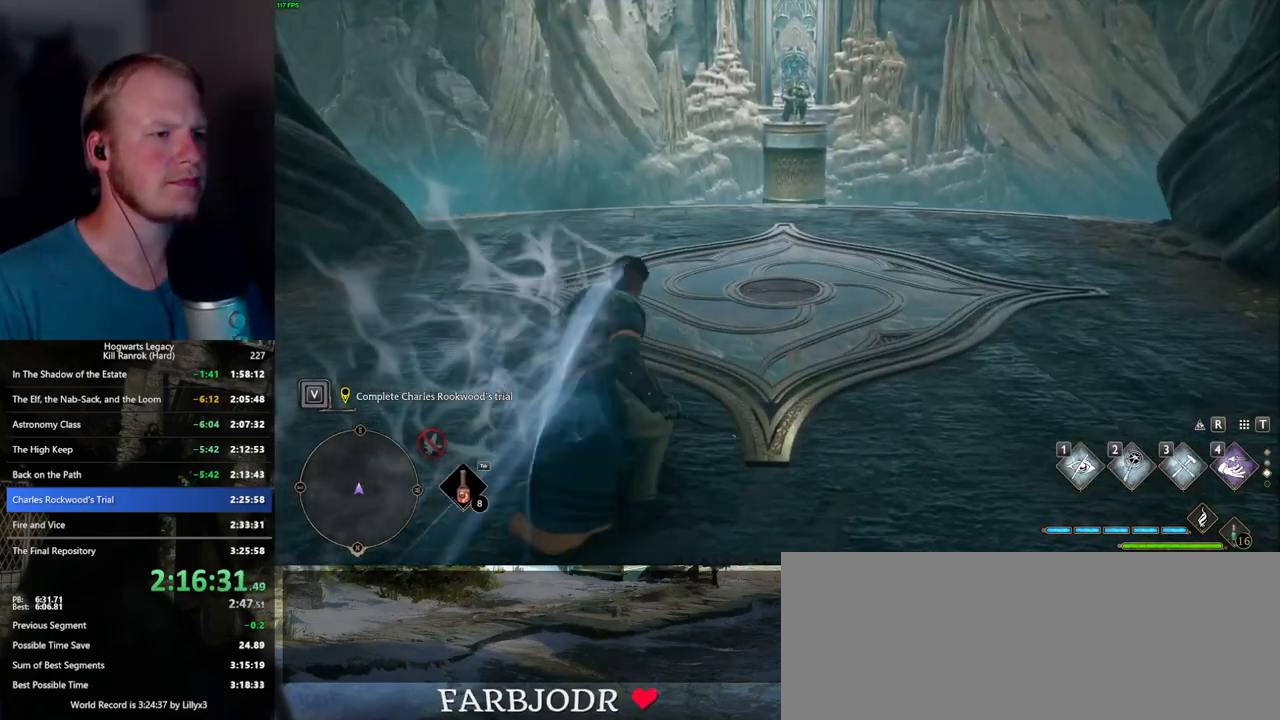
Gameplay with keyboard and mouse; each line is a JSON object with the keys and mouse buttons held at the frame after it. "events" lists presses ("down") and releases ("up") of ".", "/", "0", "1", "2", "3", "4", "5", "6", "7", "8", "9", "a", "alt_l", "alt_r", "b", "backslash", "backspace", "c", "caps_lock", "comma", "ctrl_l", "ctrl_r", "d", "e", "equals", "escape", "f", "f1", "f10", "f11", "f12", "f2", "f3", "f4", "f5", "f6", "f7", "f8", "f9", "g", "h", "i", "j", "k", "l", "lbracket", "m", "minus", "n", "o", "p", "q", "quote", "r", "rbracket", "return", "s", "semicolon", "shift_l", "shift_r", "space", "super_l", "super_r", "t", "tab", "tilde", "u", "v", "w", "x", "y", "z", "mouse_left", "mouse_wheel", "mouse_right", "mouse_mb4" and "mouse_mb5" between this image and that frame as [ms after this image, input, new state], when the widget could be followed in between. "mouse_left", "mouse_wheel", "mouse_right", "mouse_mb4", "mouse_mb5" = the "left", "wheel", "right", "mb4", "mb5" buttons of the "mouse" list. No other keys are recorded. "wheel" means that the mouse wheel is clicked or scrolled. Mouse movement is not recorded.
{"keys": ["w"], "mouse": [], "events": [[467, "space", "up"]]}
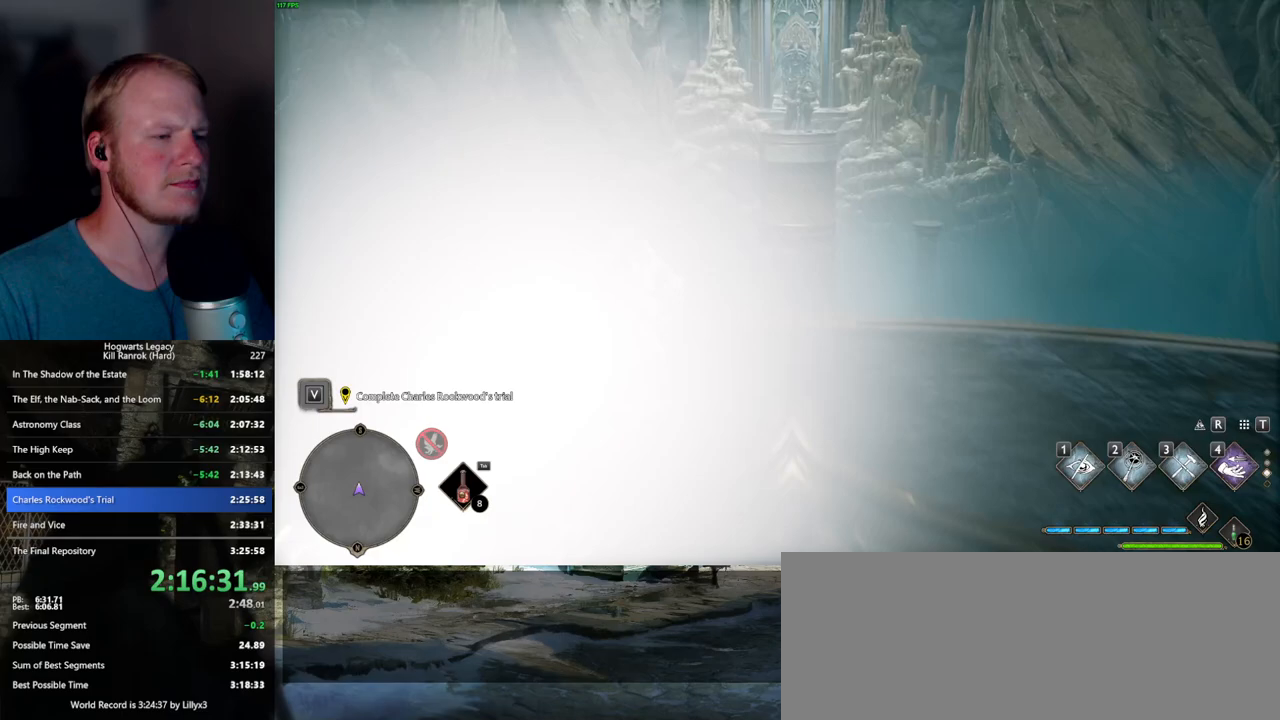
{"keys": ["s"], "mouse": [], "events": [[100, "w", "up"], [233, "s", "down"]]}
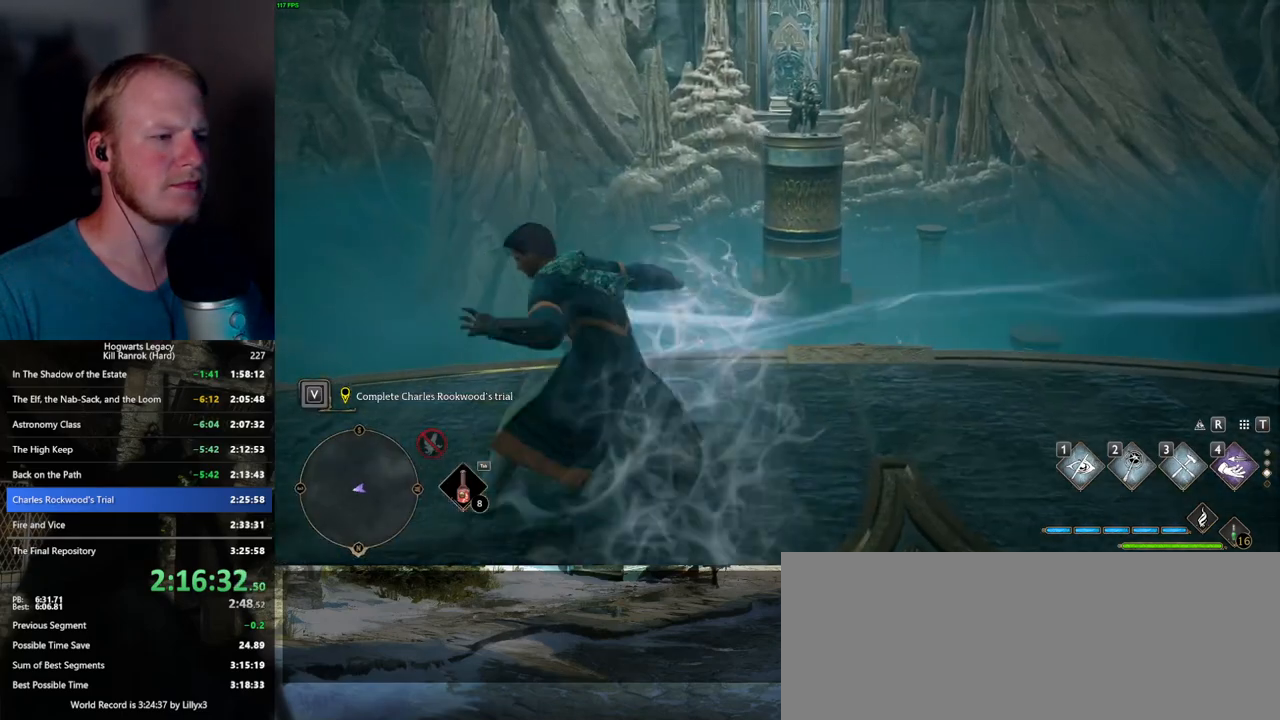
{"keys": ["s"], "mouse": [], "events": [[233, "d", "down"], [417, "d", "up"]]}
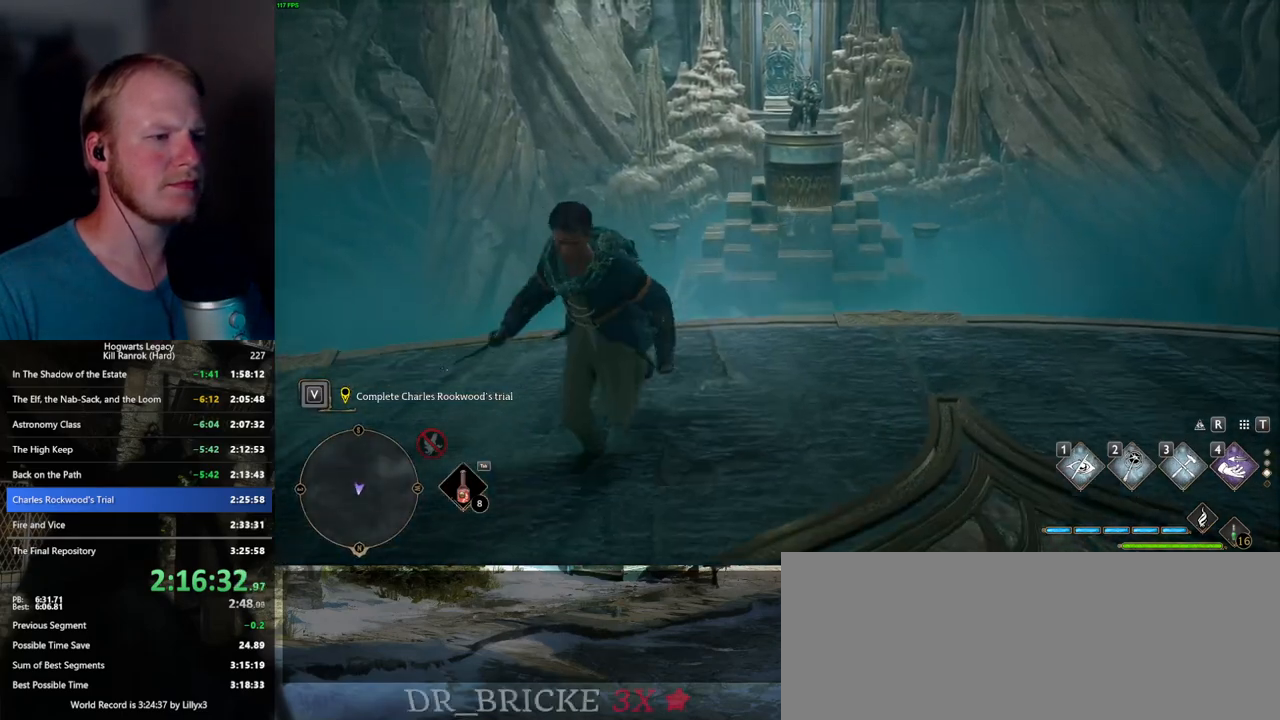
{"keys": ["d"], "mouse": [], "events": [[83, "d", "down"], [250, "d", "up"], [267, "s", "up"], [500, "d", "down"]]}
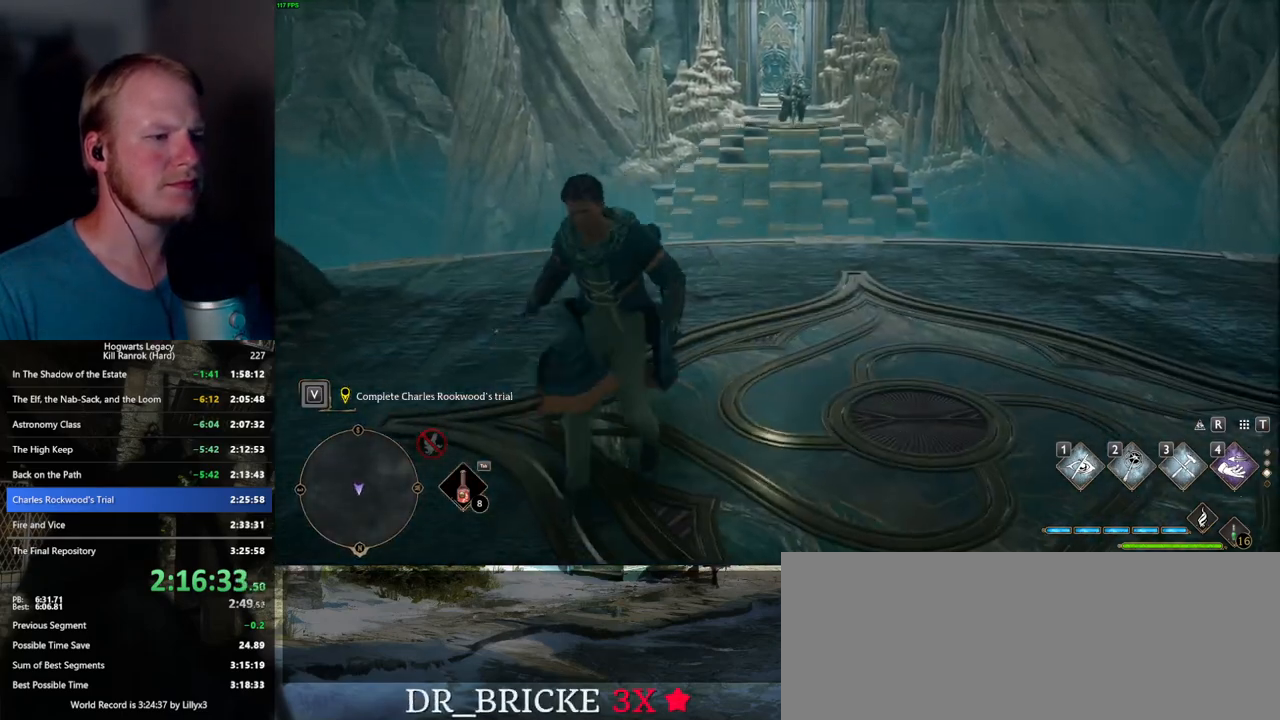
{"keys": [], "mouse": [], "events": [[100, "w", "down"], [250, "d", "up"], [250, "w", "up"]]}
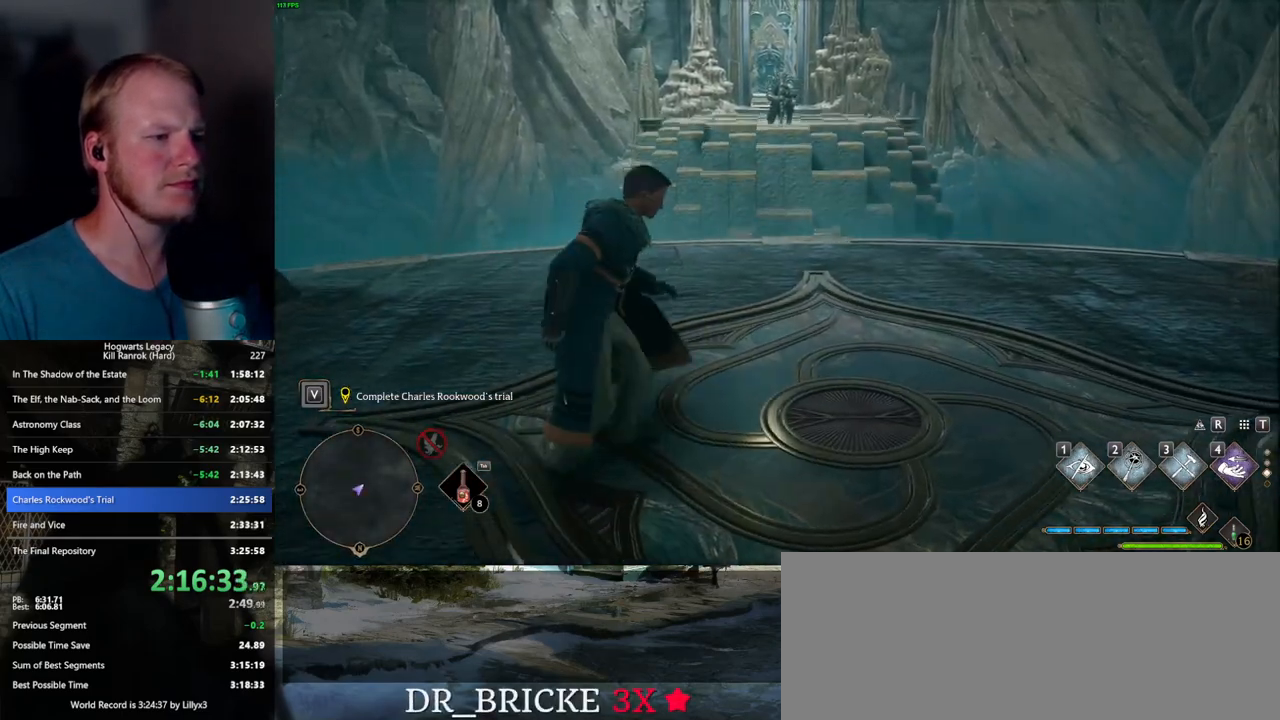
{"keys": ["d"], "mouse": [], "events": [[400, "d", "down"]]}
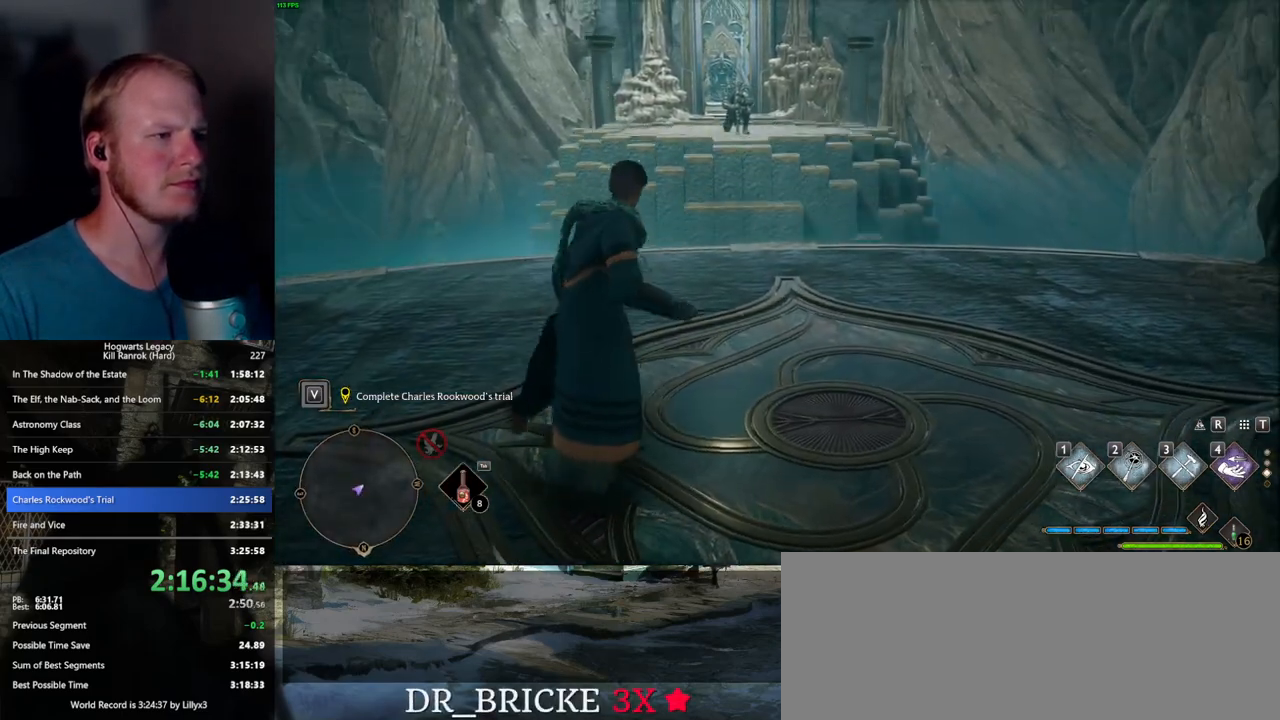
{"keys": [], "mouse": [], "events": [[33, "d", "up"]]}
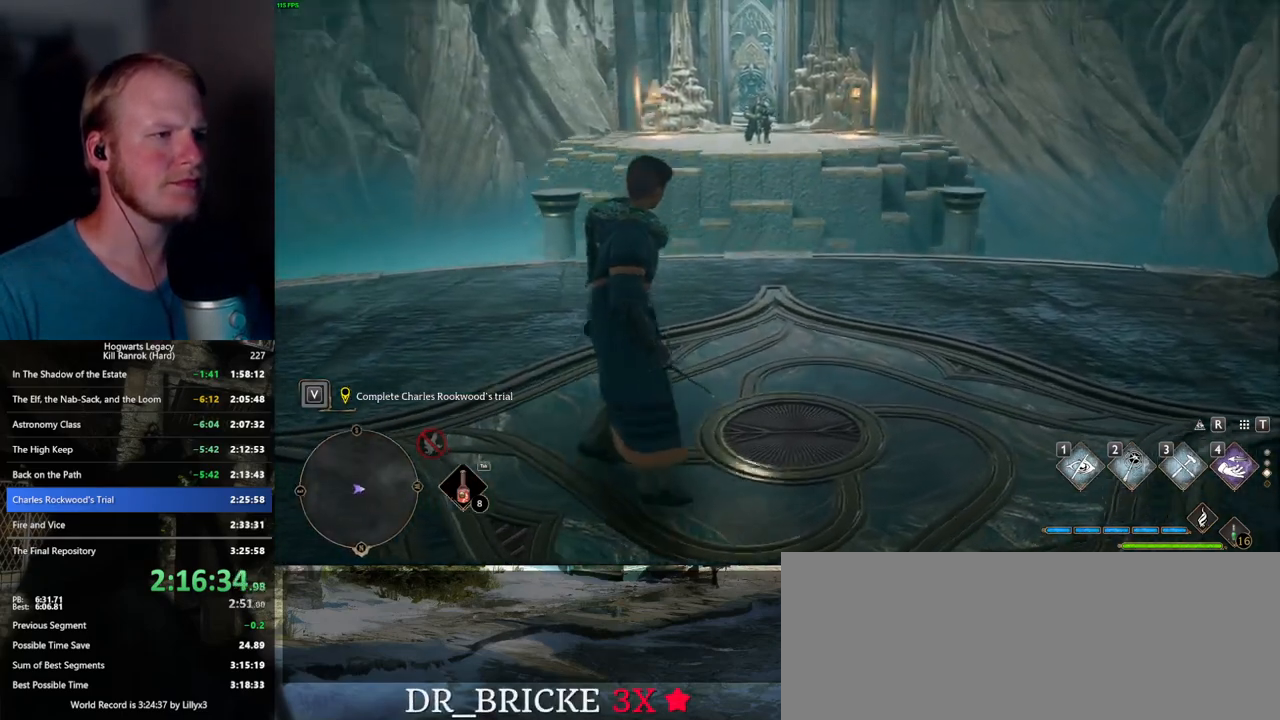
{"keys": [], "mouse": [], "events": []}
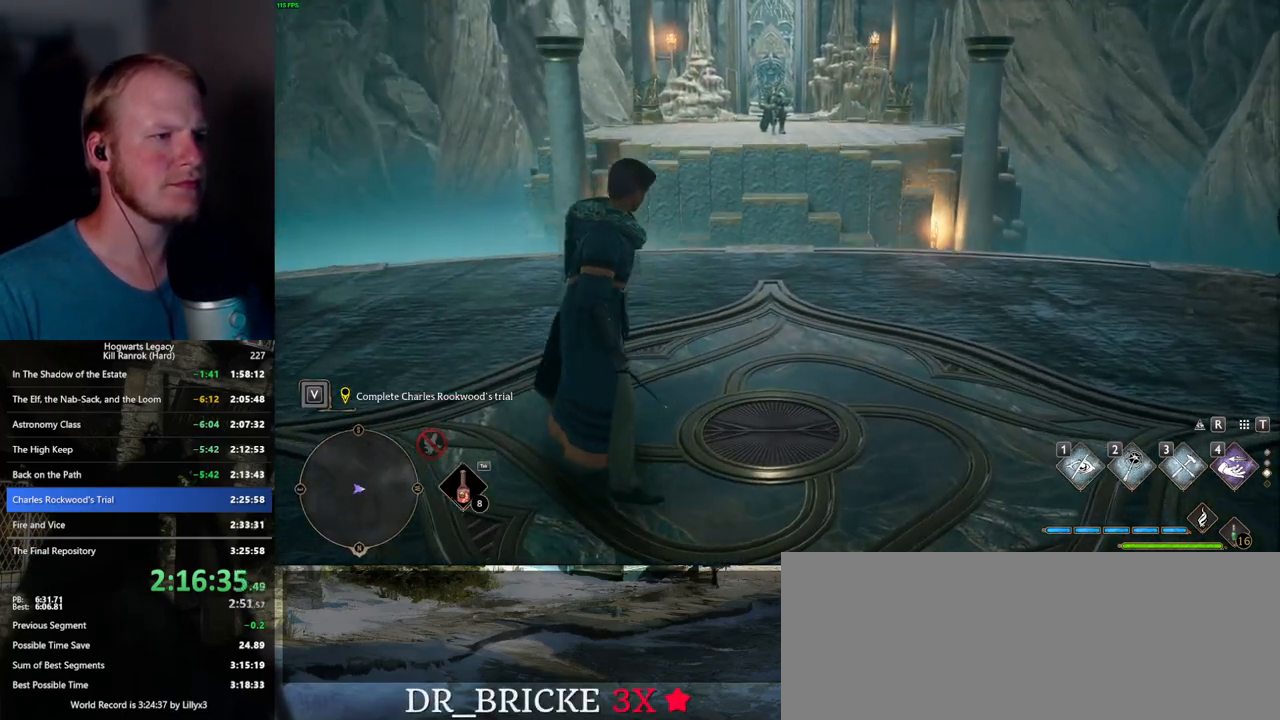
{"keys": [], "mouse": [], "events": []}
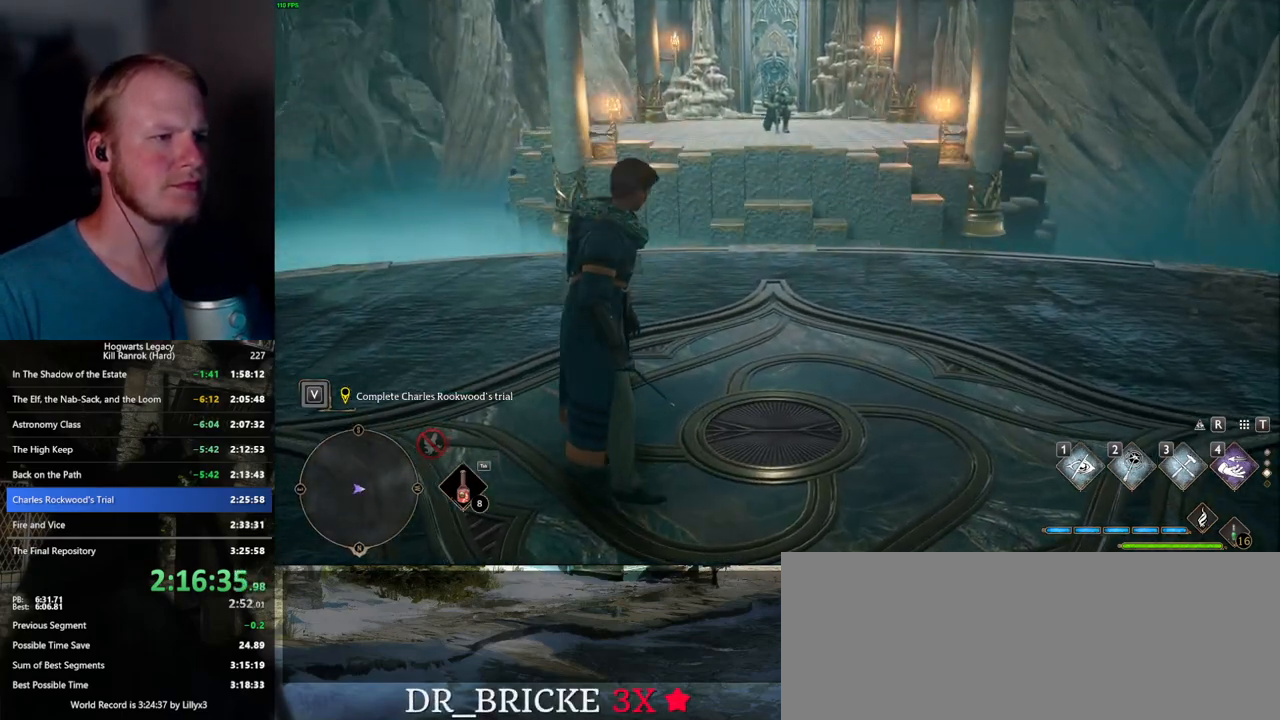
{"keys": [], "mouse": [], "events": []}
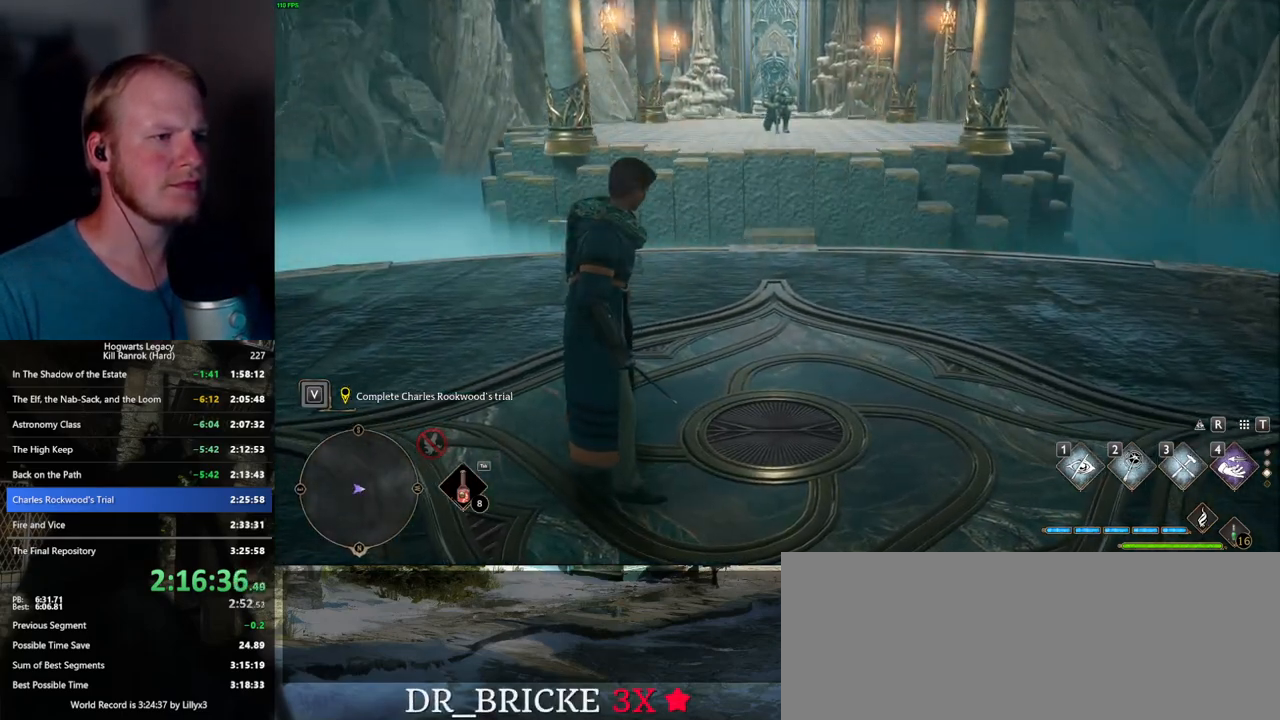
{"keys": [], "mouse": [], "events": []}
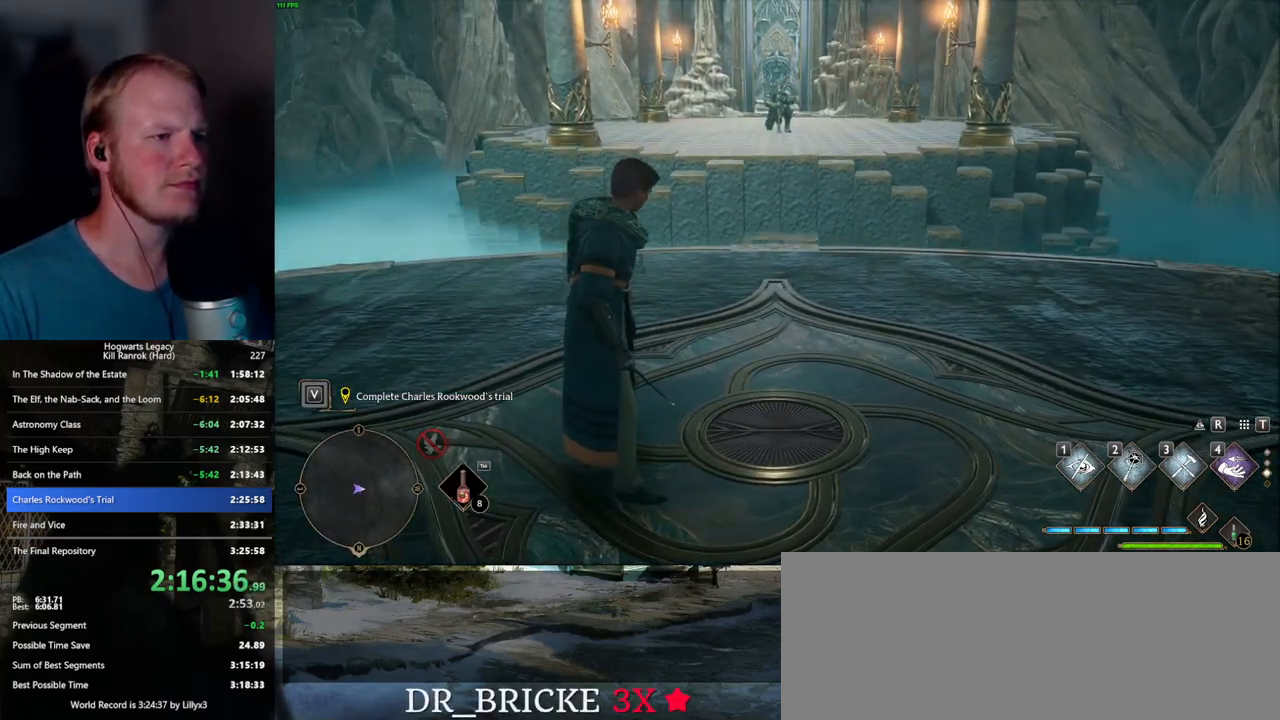
{"keys": [], "mouse": [], "events": []}
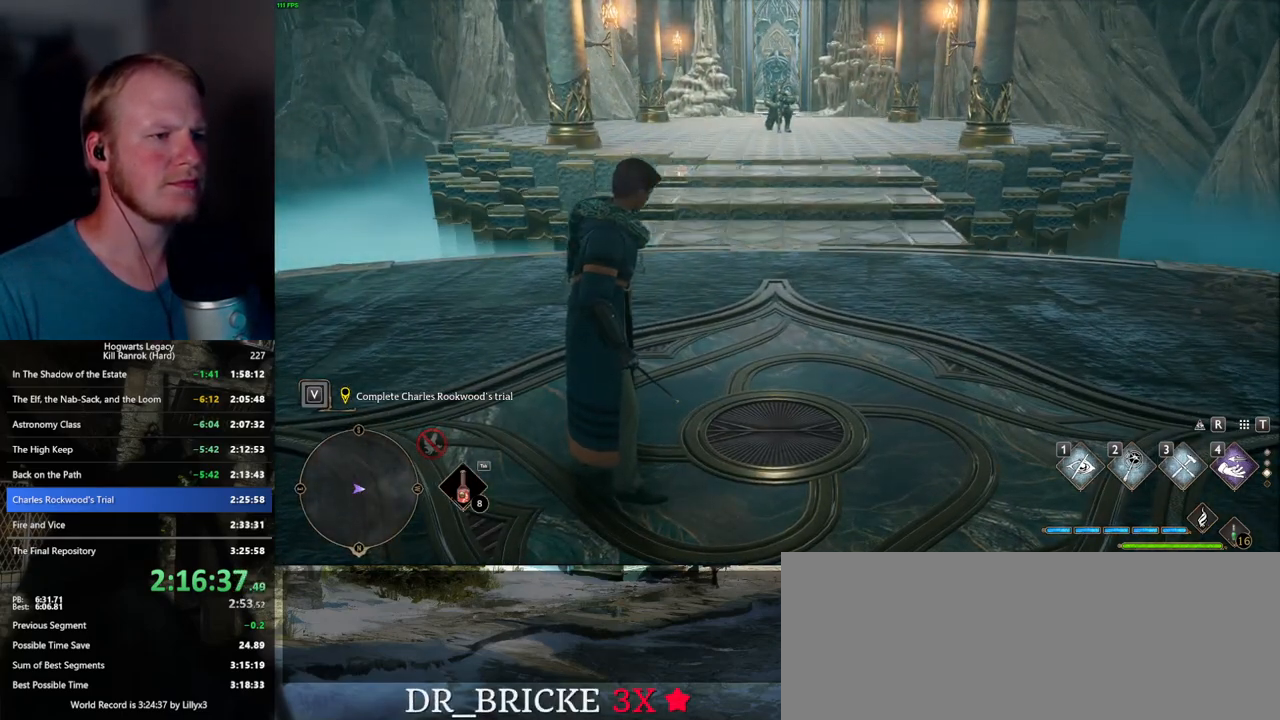
{"keys": ["w"], "mouse": [], "events": [[483, "w", "down"]]}
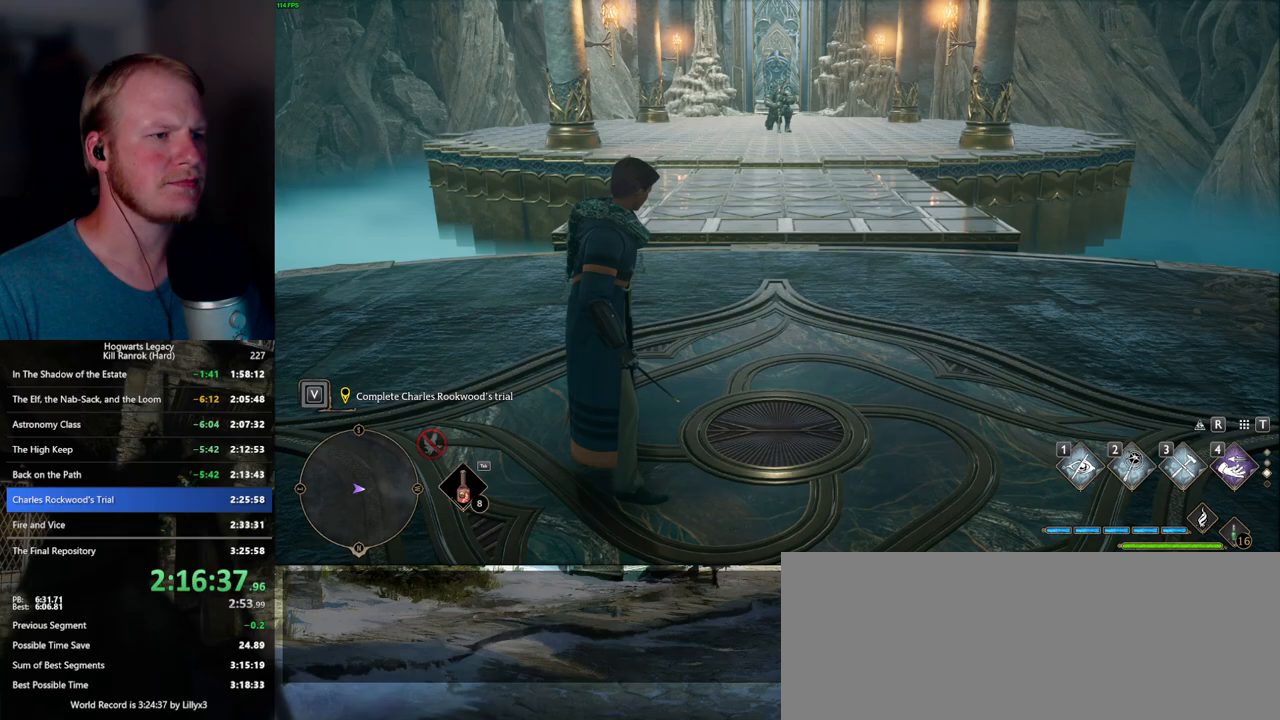
{"keys": ["space", "w"], "mouse": [], "events": [[67, "space", "down"]]}
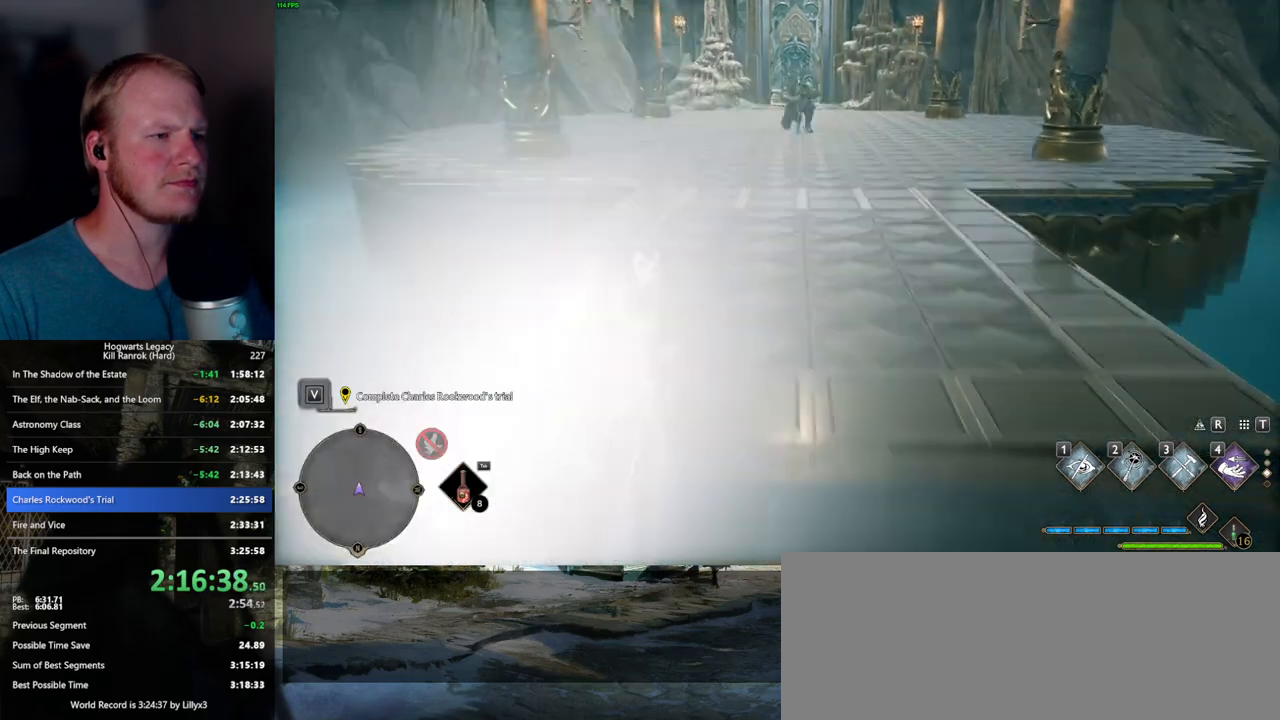
{"keys": ["w"], "mouse": [], "events": [[67, "shift_l", "down"], [100, "space", "up"], [217, "shift_l", "up"]]}
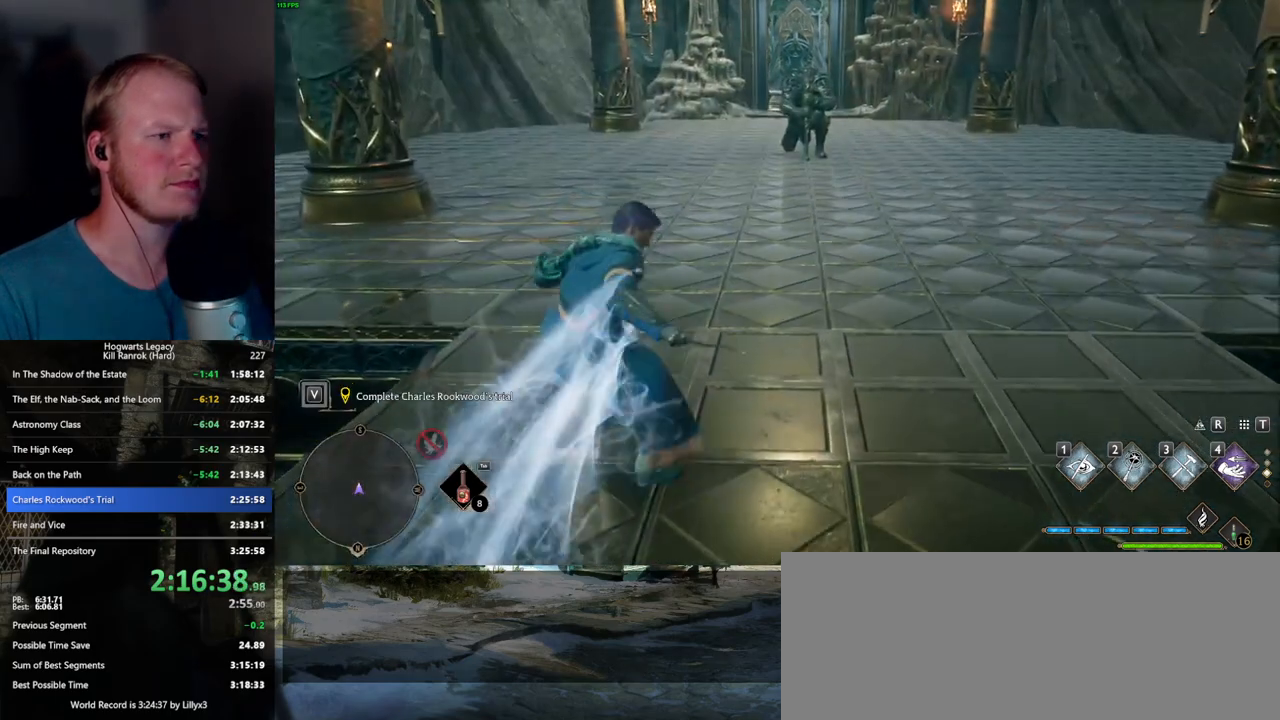
{"keys": ["space", "w"], "mouse": [], "events": [[100, "space", "down"]]}
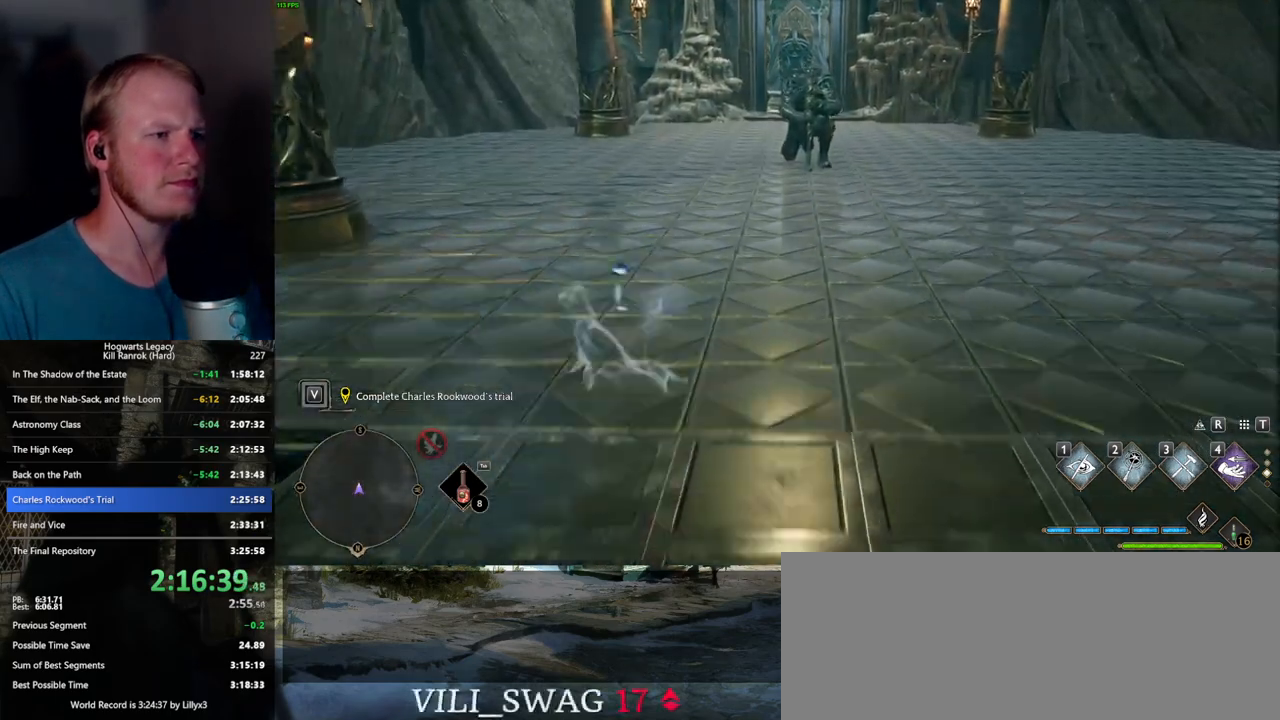
{"keys": ["w"], "mouse": [], "events": [[250, "space", "up"]]}
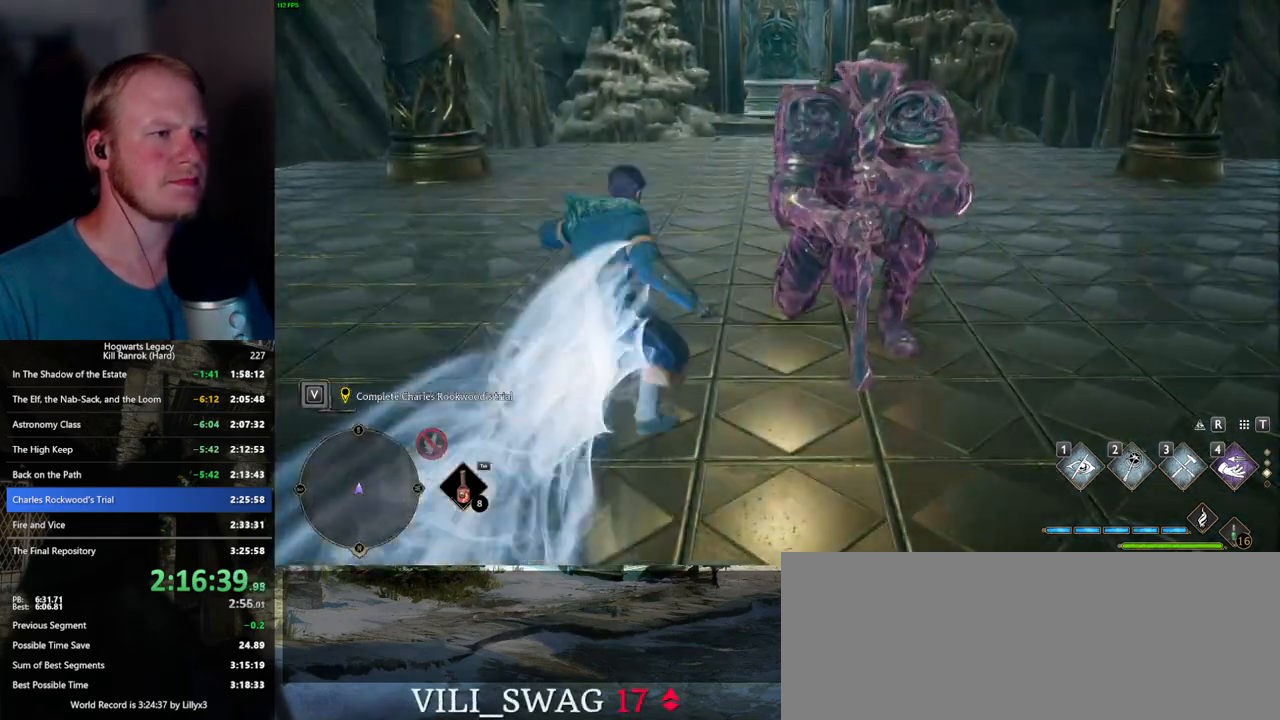
{"keys": ["space", "w"], "mouse": [], "events": [[133, "space", "down"]]}
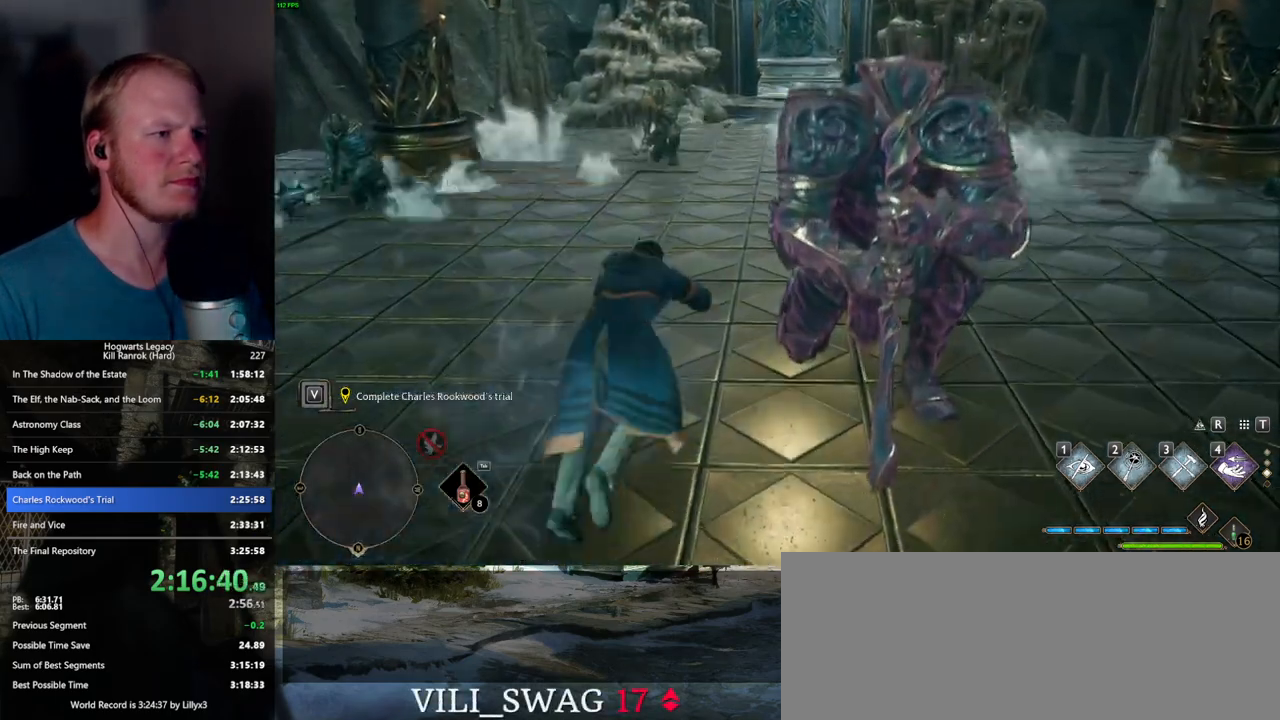
{"keys": ["w"], "mouse": [], "events": [[267, "space", "up"]]}
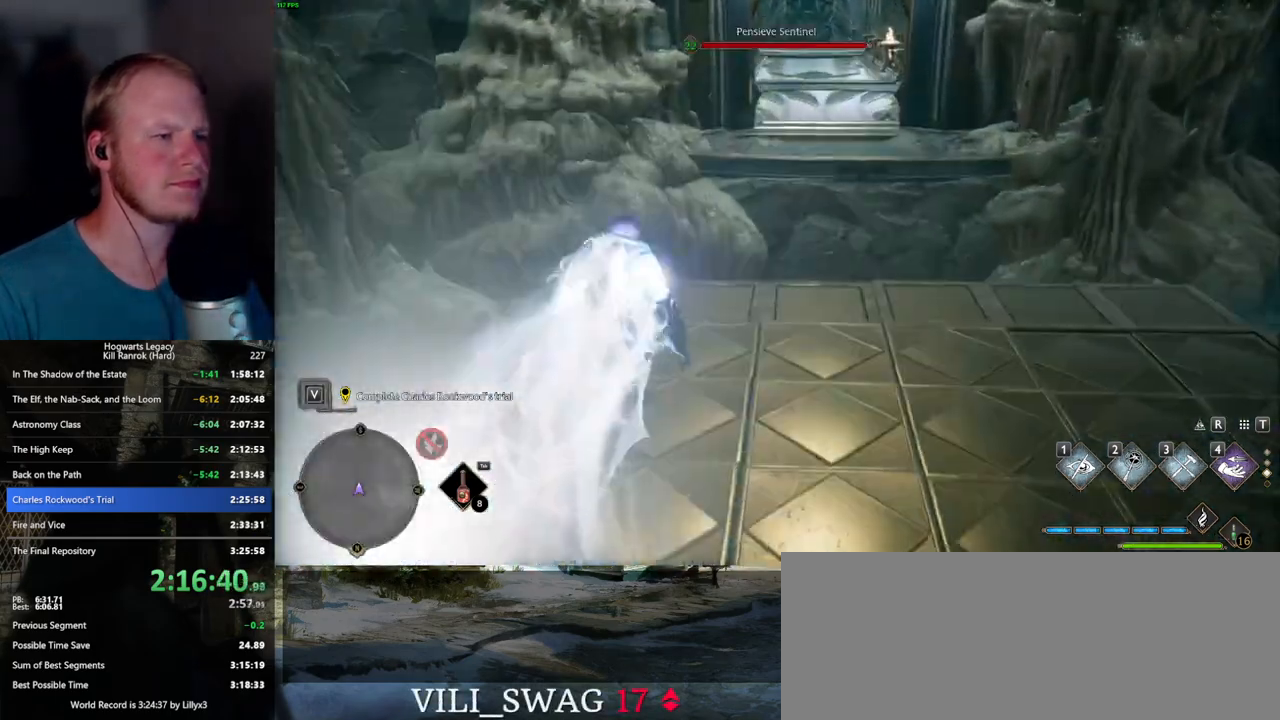
{"keys": ["w"], "mouse": [], "events": []}
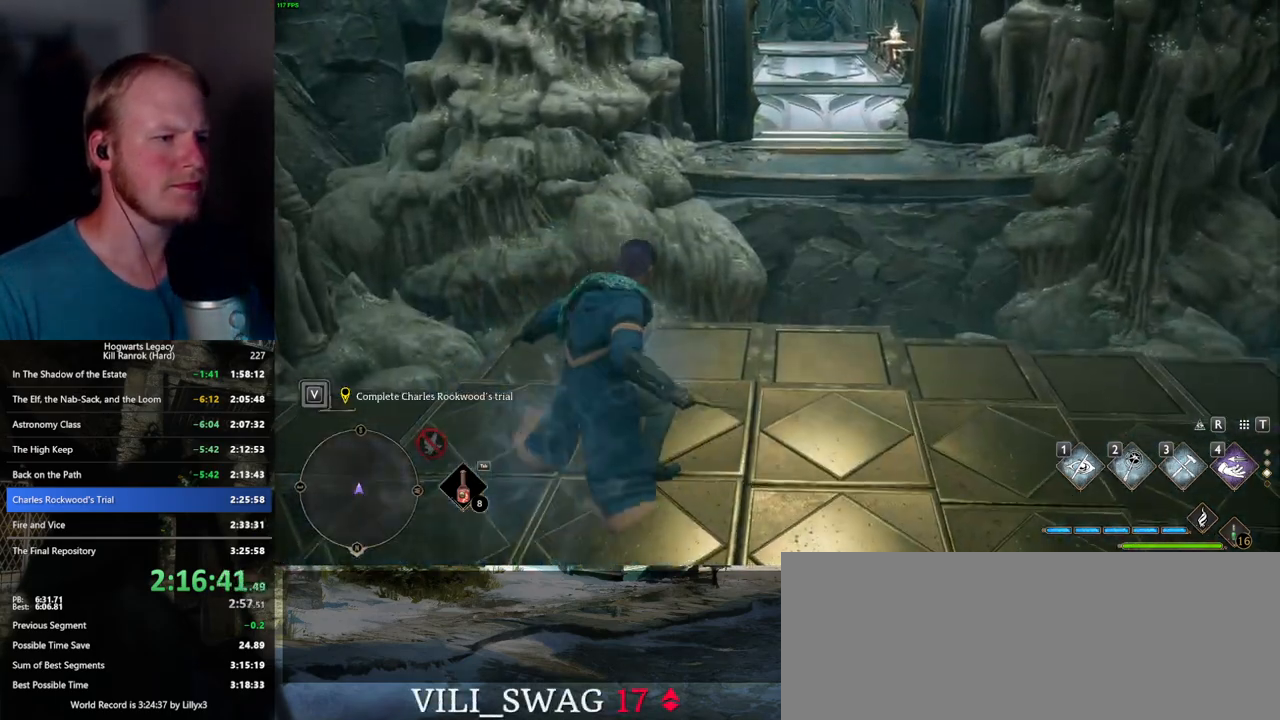
{"keys": ["w"], "mouse": ["mb5"], "events": [[383, "mouse_mb5", "down"]]}
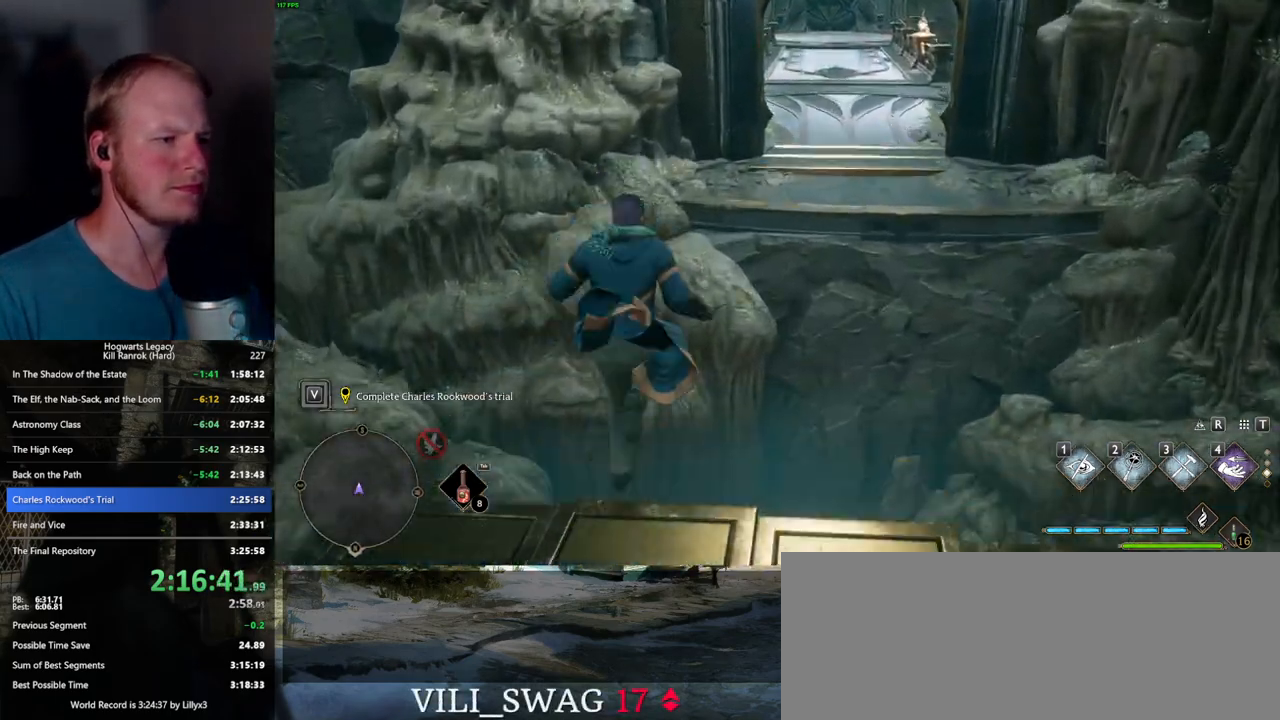
{"keys": ["w"], "mouse": ["mb5"], "events": []}
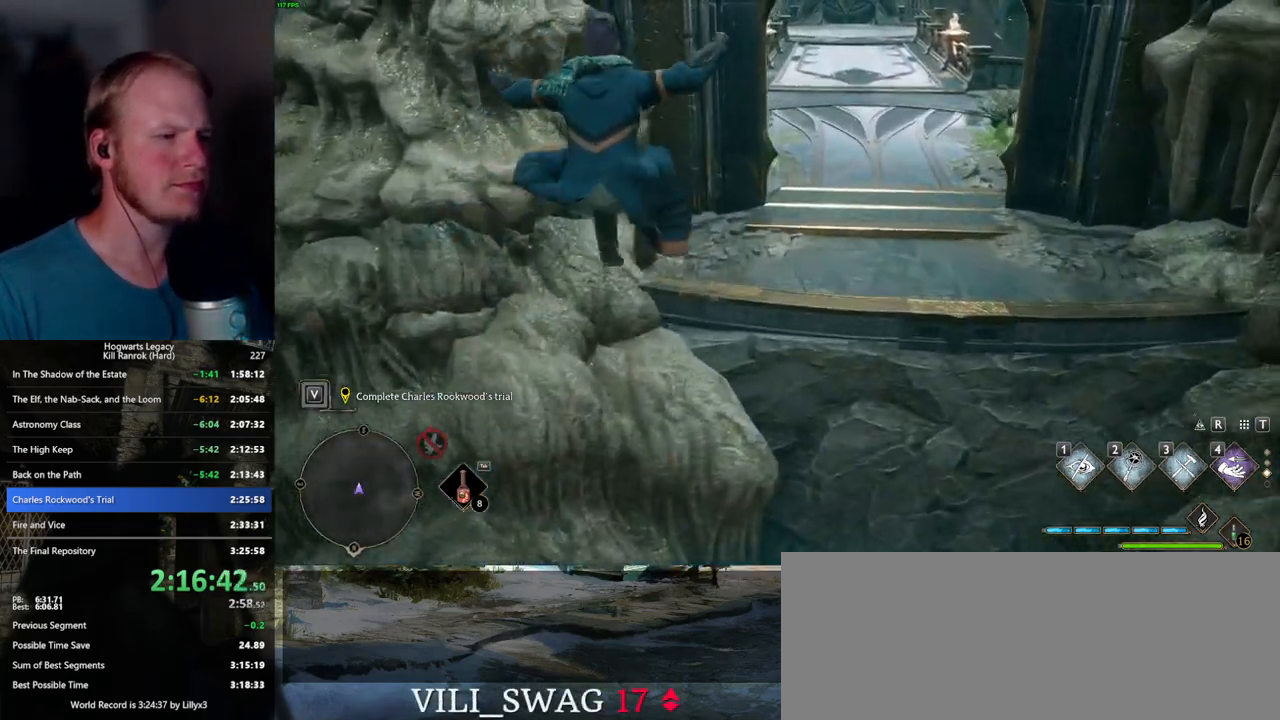
{"keys": ["a", "w"], "mouse": ["mb5"], "events": [[50, "mouse_mb5", "up"], [417, "a", "down"], [500, "mouse_mb5", "down"]]}
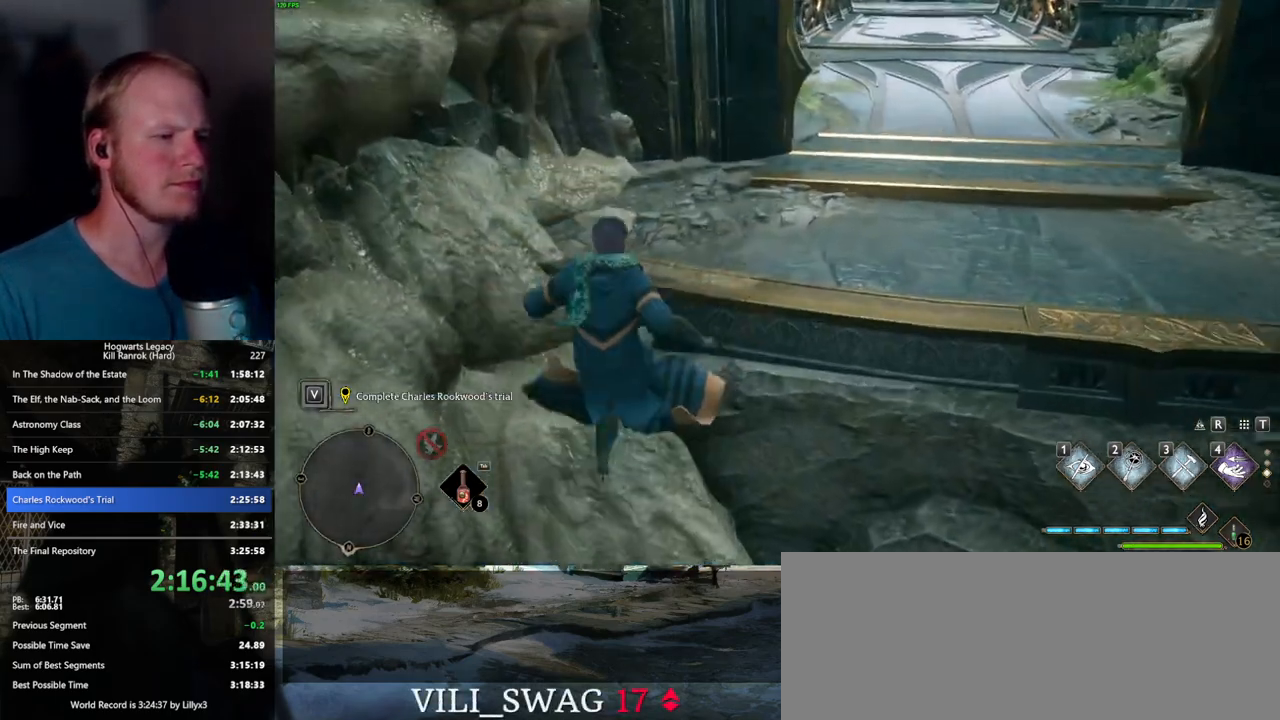
{"keys": ["d", "w"], "mouse": [], "events": [[233, "a", "up"], [267, "mouse_mb5", "up"], [350, "d", "down"]]}
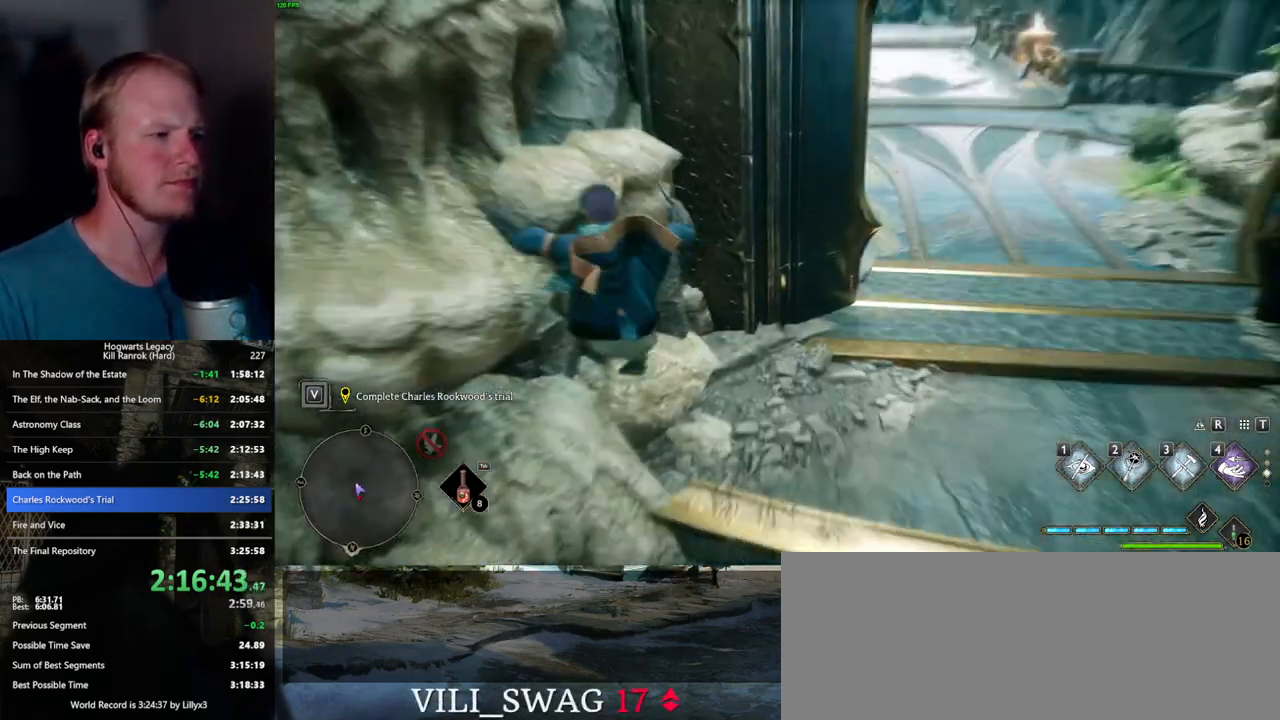
{"keys": ["space", "w"], "mouse": [], "events": [[233, "space", "down"], [350, "d", "up"]]}
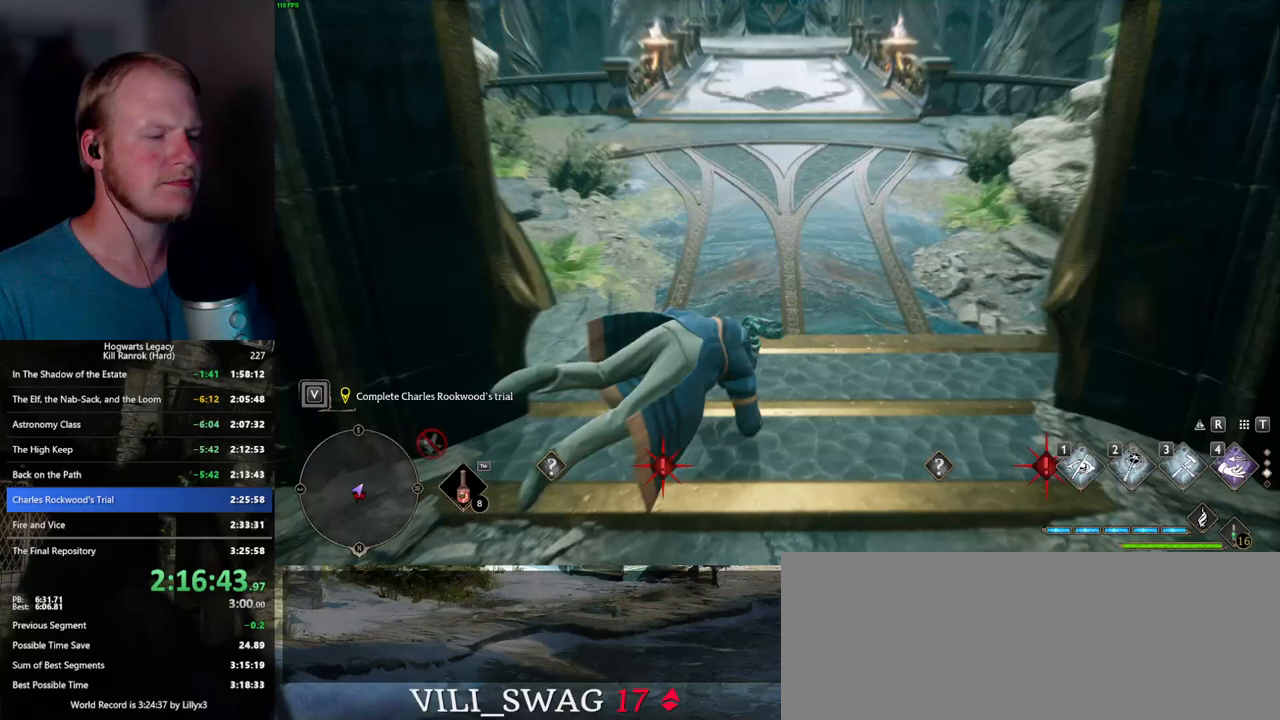
{"keys": ["w"], "mouse": [], "events": [[283, "space", "up"]]}
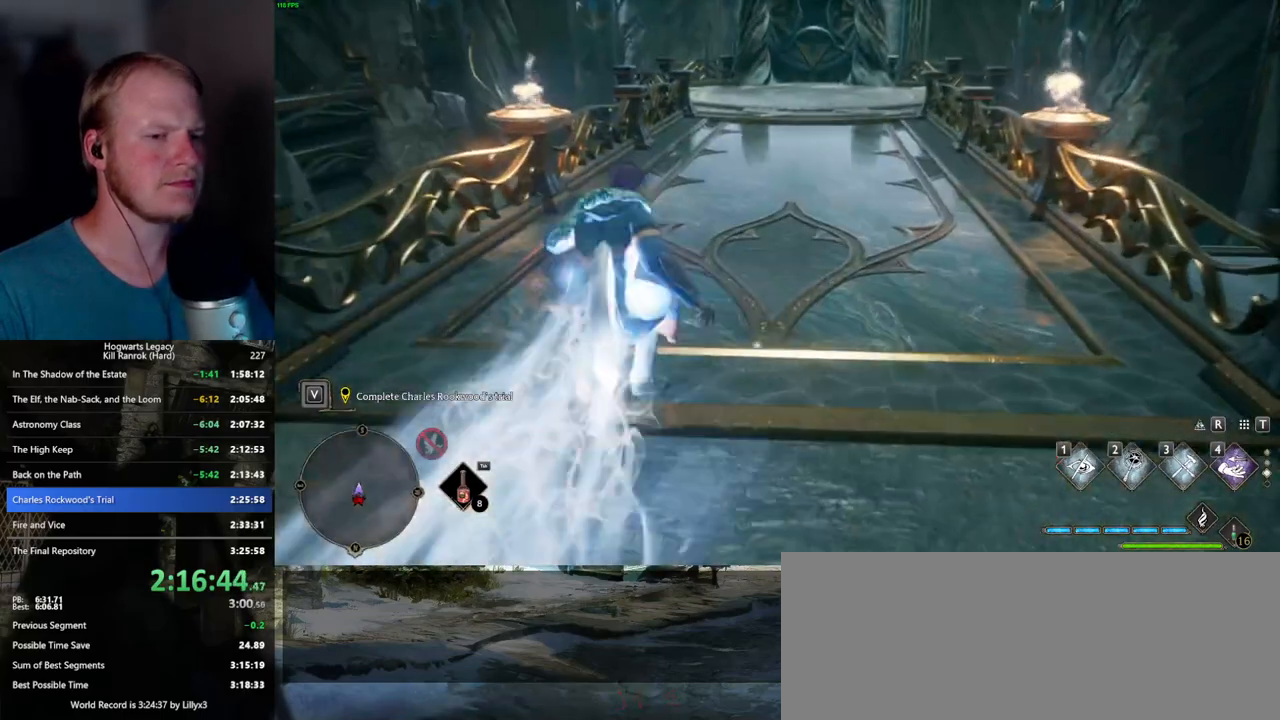
{"keys": ["space", "w"], "mouse": [], "events": [[200, "space", "down"]]}
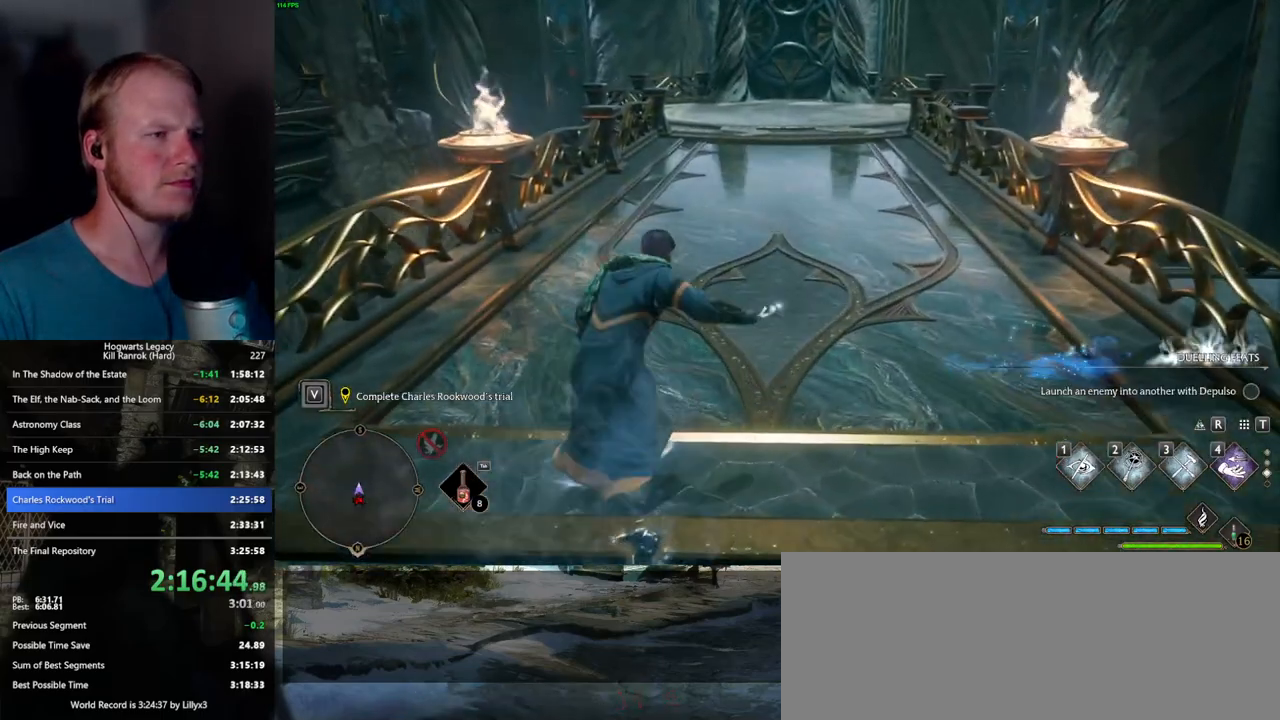
{"keys": ["space", "w"], "mouse": [], "events": []}
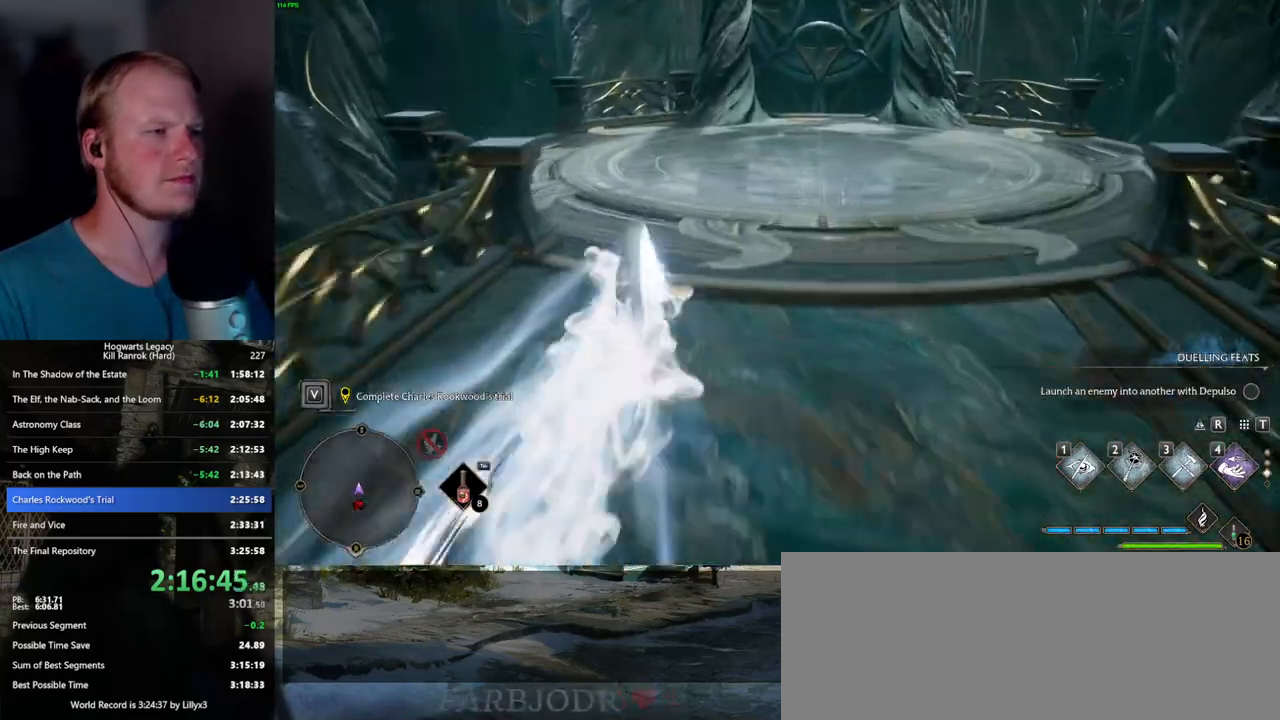
{"keys": ["w"], "mouse": [], "events": [[17, "space", "up"]]}
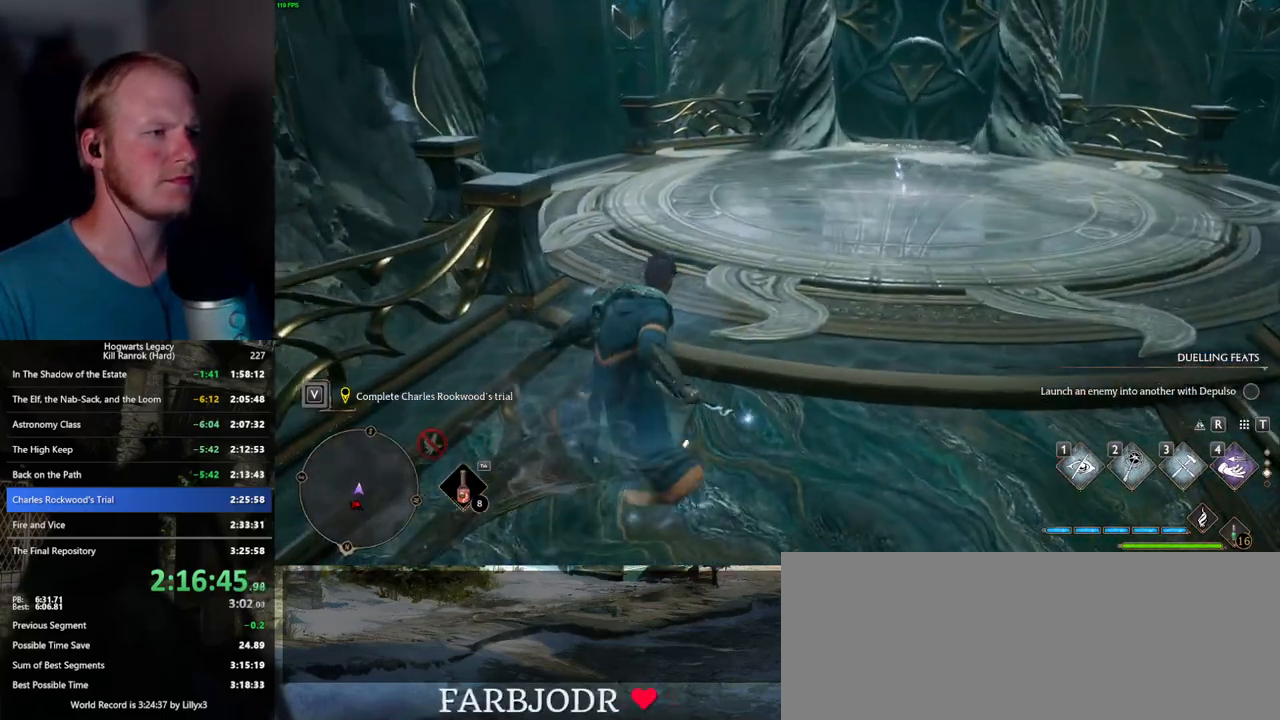
{"keys": ["w"], "mouse": [], "events": []}